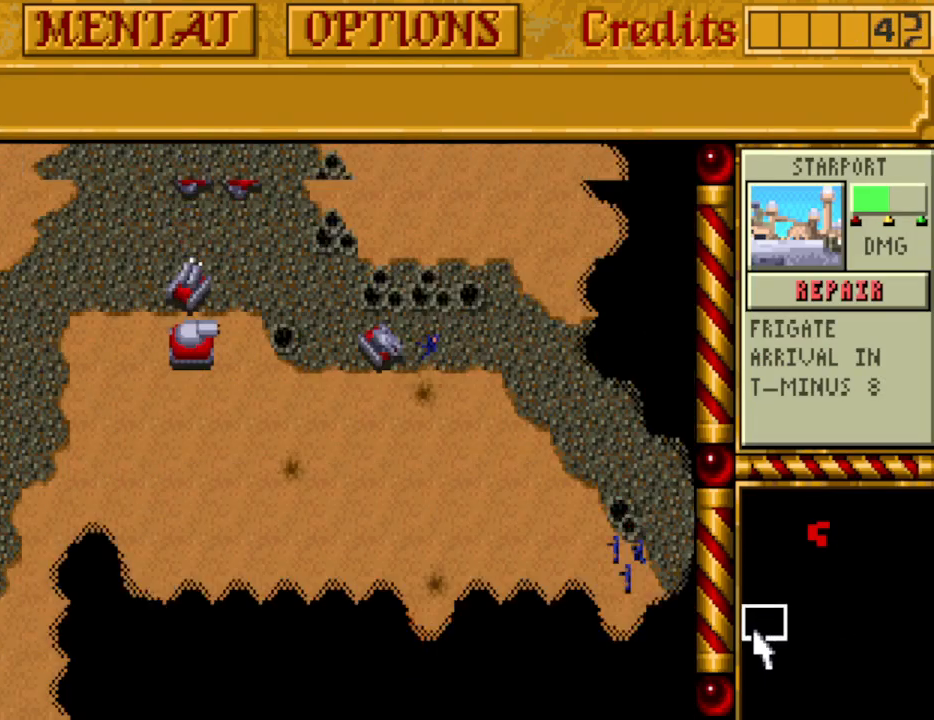
Gameplay with keyboard and mouse; each line is a JSON object with the keys held at the frame after it. "events" lists presses ("down") and releases ("up") of "a", "alt", "ctrl", "d", "down", "escape", "f1", "f10", "f11", "f12", "f2", "f3", "f4", "f5", "f6", "f7", "f8", "f9", "left", "right", "s", "shift", "space", "up" and "w" between this image and that frame as [ms after this image, input, new state], when the widget could be followed in between. No other keys are recorded. Mouse buttons are not recorded. Not read: mouse_move.
{"keys": [], "events": [[50, "up", "down"], [133, "up", "up"]]}
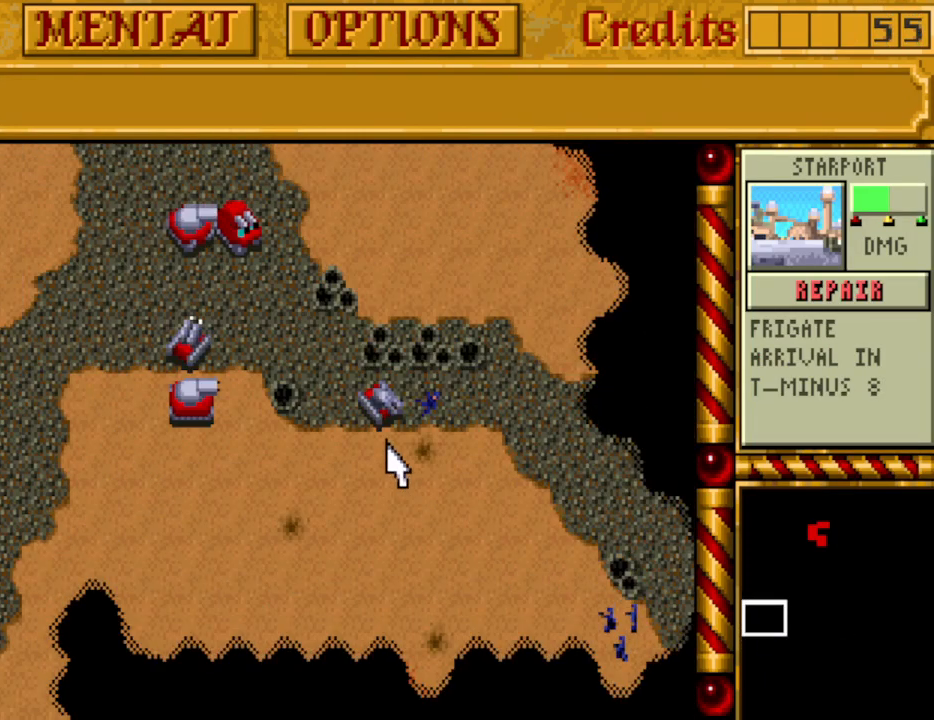
{"keys": [], "events": []}
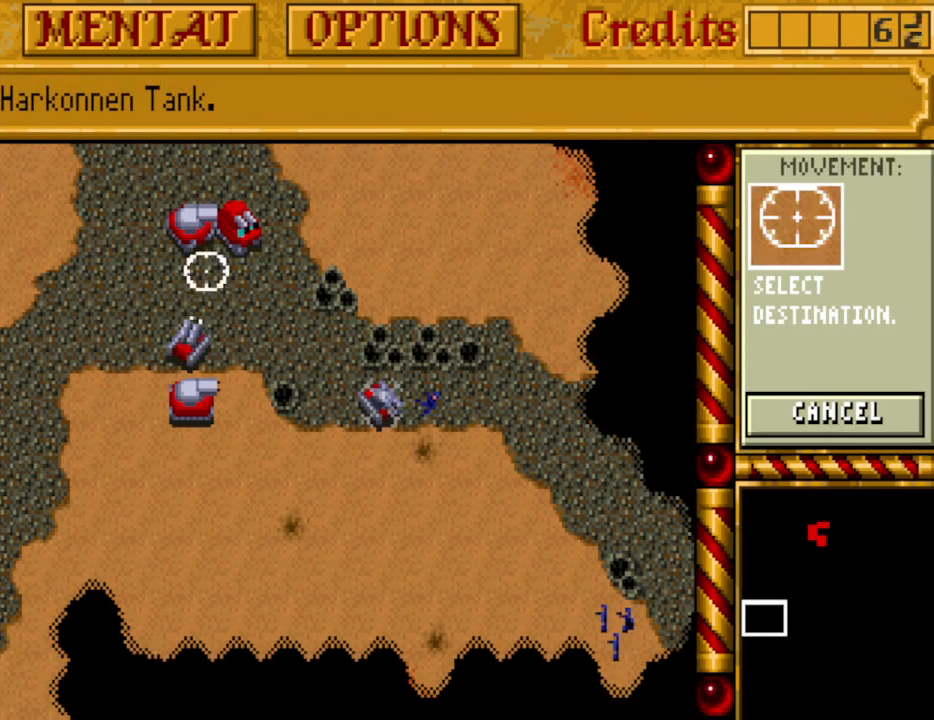
{"keys": [], "events": []}
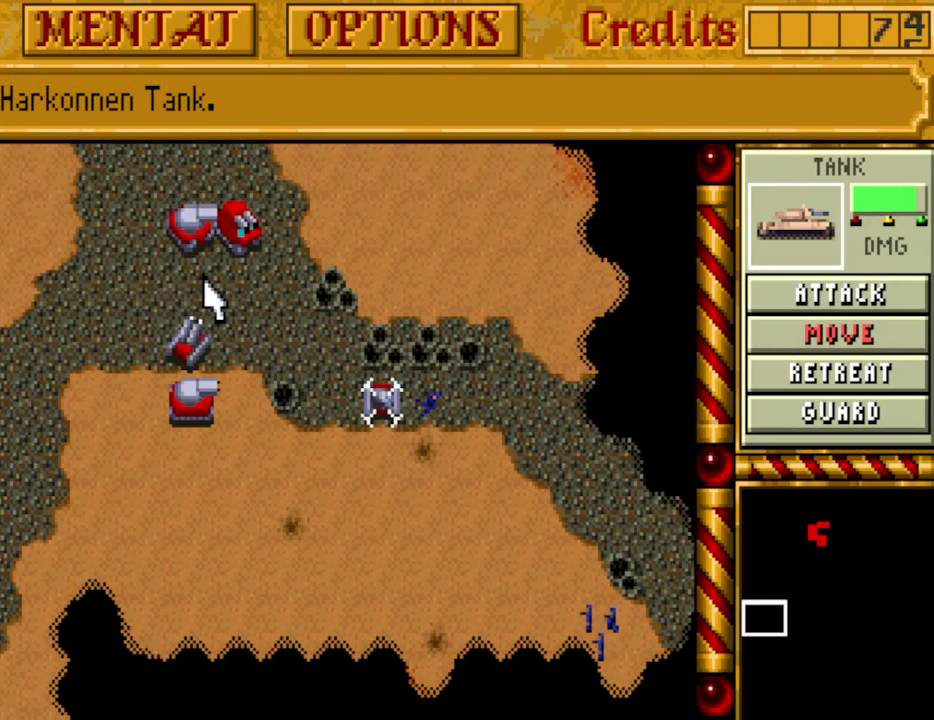
{"keys": ["up"], "events": [[283, "up", "down"], [367, "up", "up"], [417, "up", "down"]]}
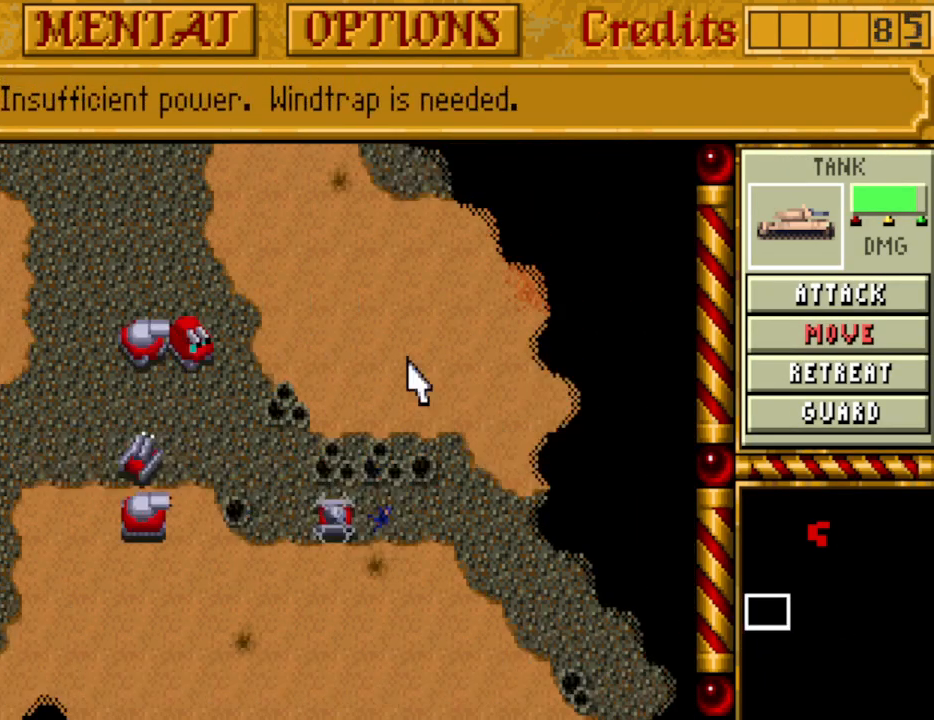
{"keys": [], "events": [[17, "up", "up"], [100, "up", "down"], [200, "up", "up"], [300, "up", "down"], [383, "left", "down"], [383, "up", "up"], [433, "left", "up"]]}
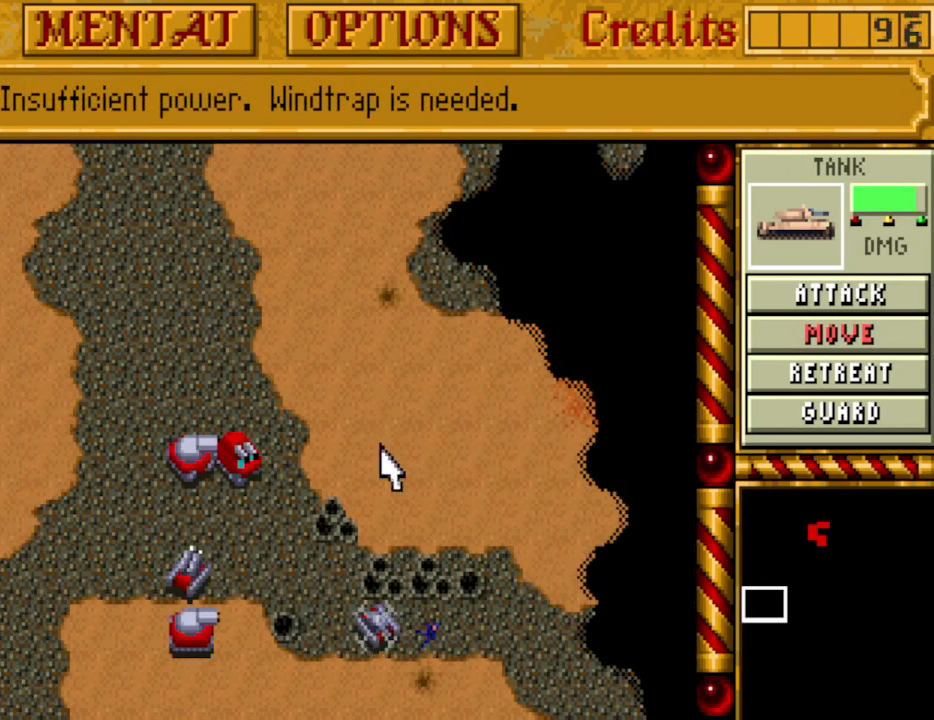
{"keys": [], "events": [[117, "up", "down"], [167, "up", "up"], [400, "right", "down"], [450, "right", "up"]]}
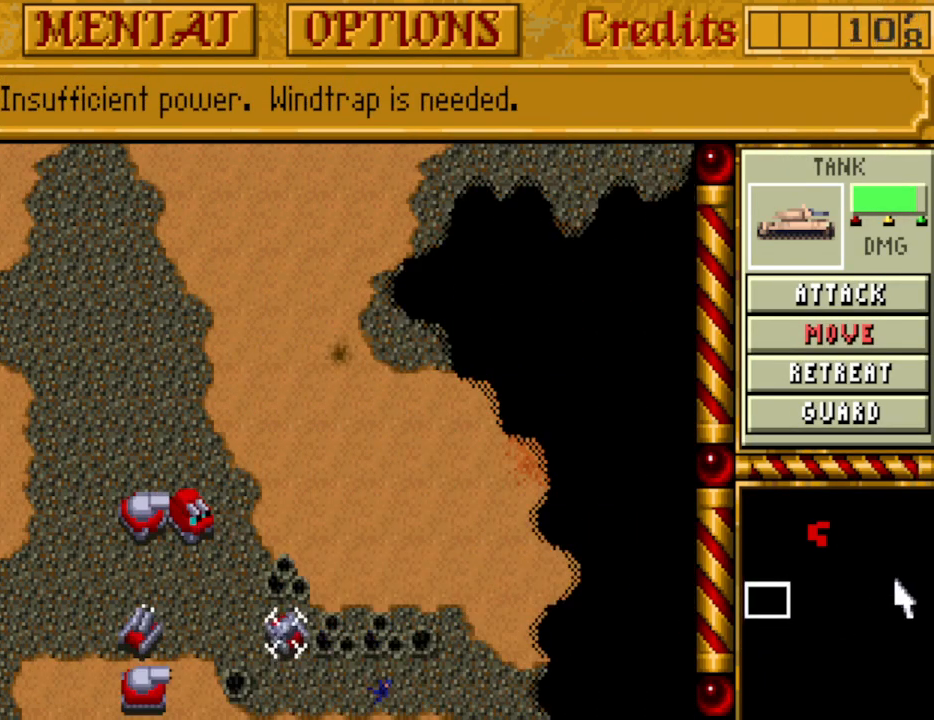
{"keys": [], "events": [[133, "right", "down"], [183, "right", "up"]]}
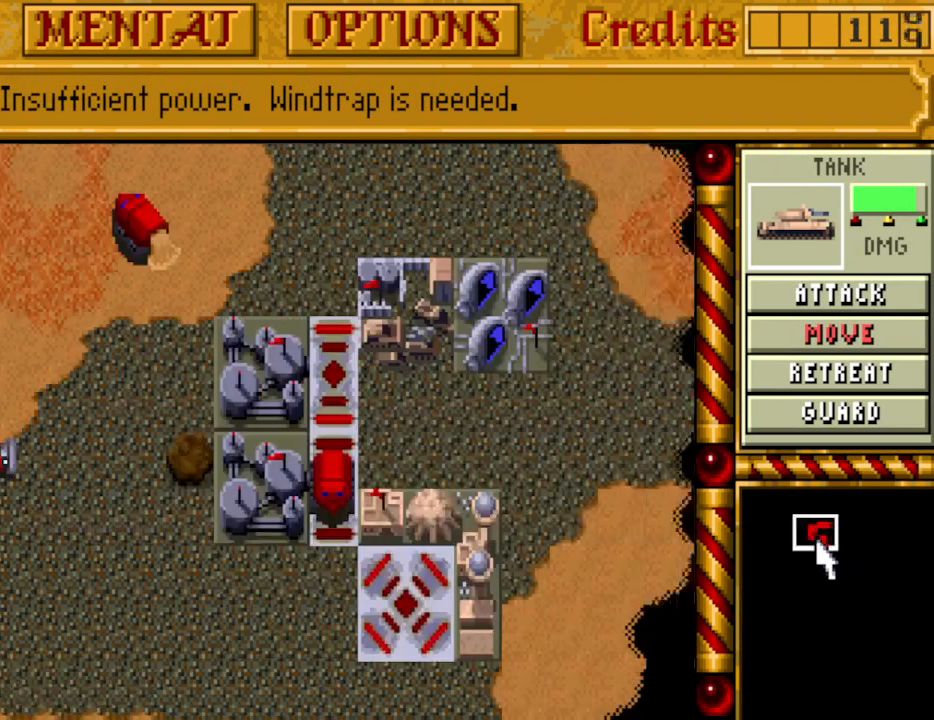
{"keys": [], "events": []}
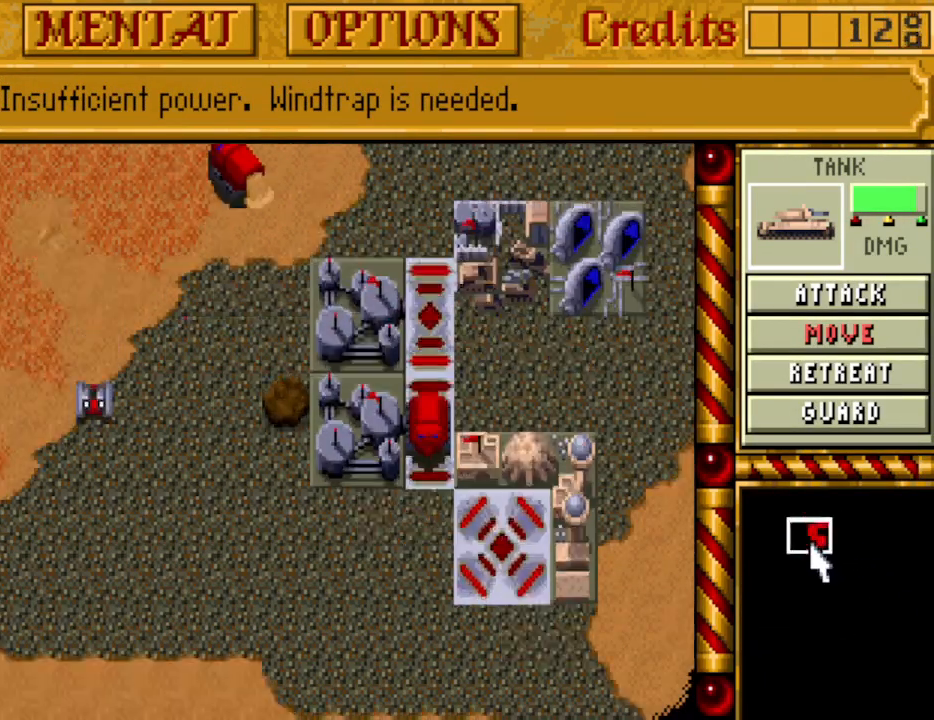
{"keys": [], "events": []}
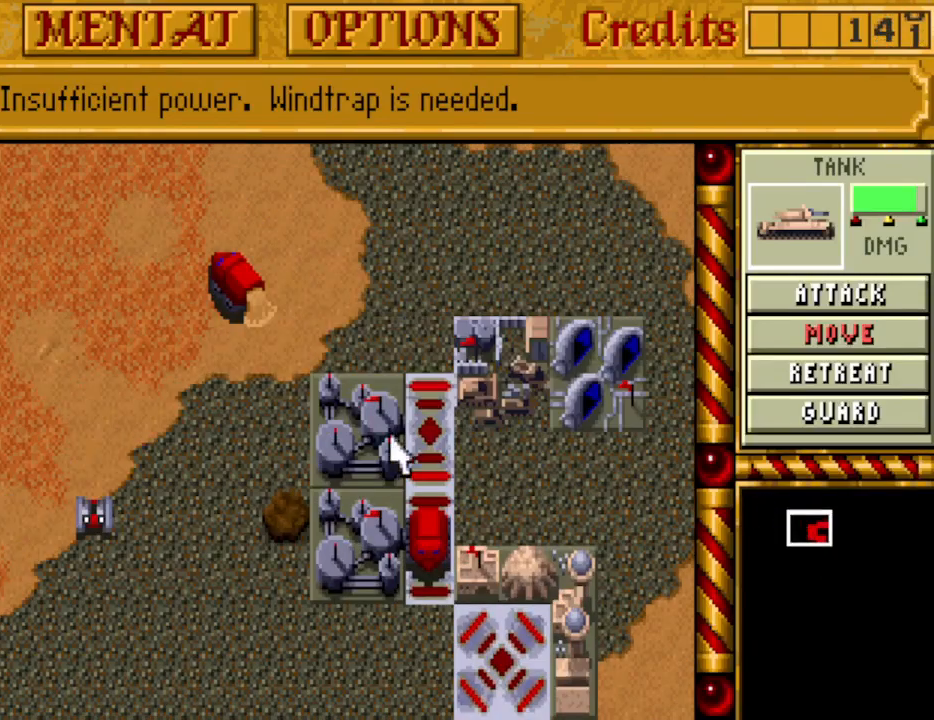
{"keys": [], "events": [[83, "left", "down"], [83, "up", "down"], [133, "up", "up"], [183, "left", "up"]]}
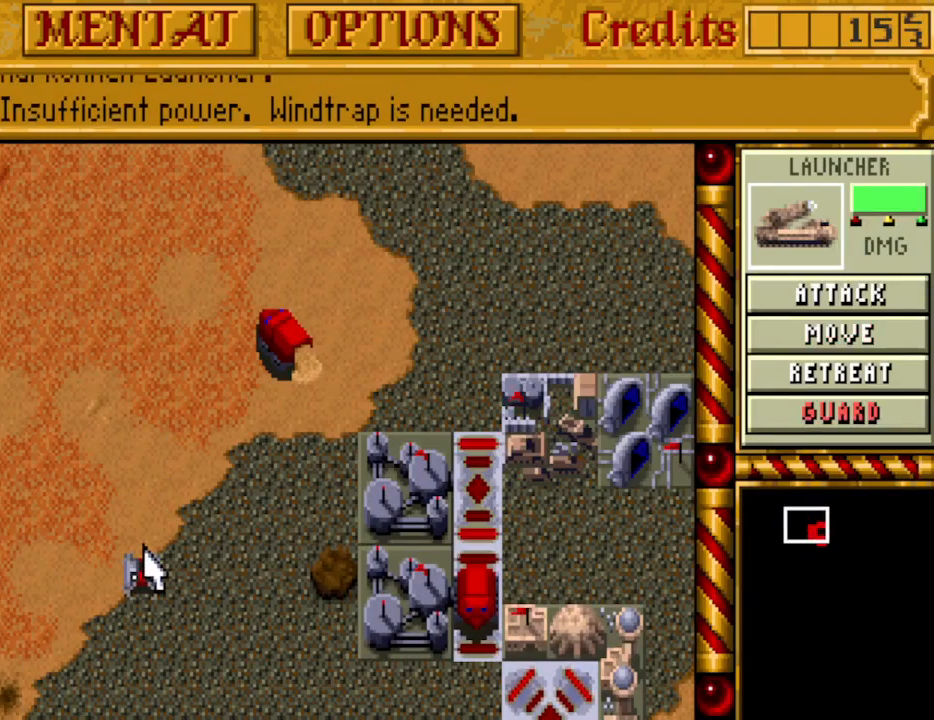
{"keys": [], "events": [[100, "down", "down"], [150, "down", "up"], [283, "down", "down"], [383, "down", "up"]]}
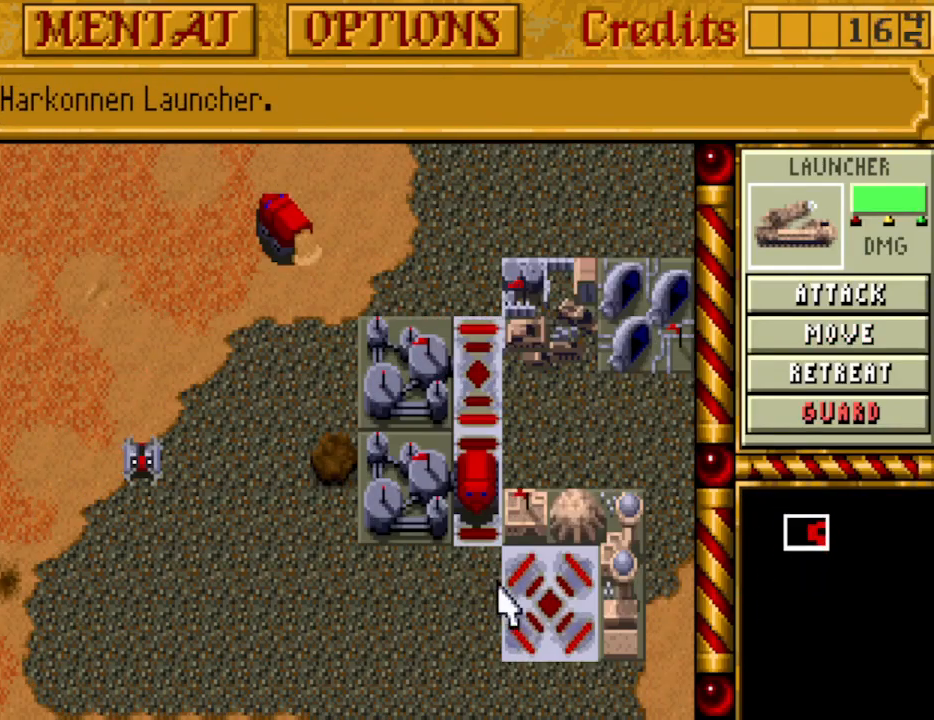
{"keys": [], "events": []}
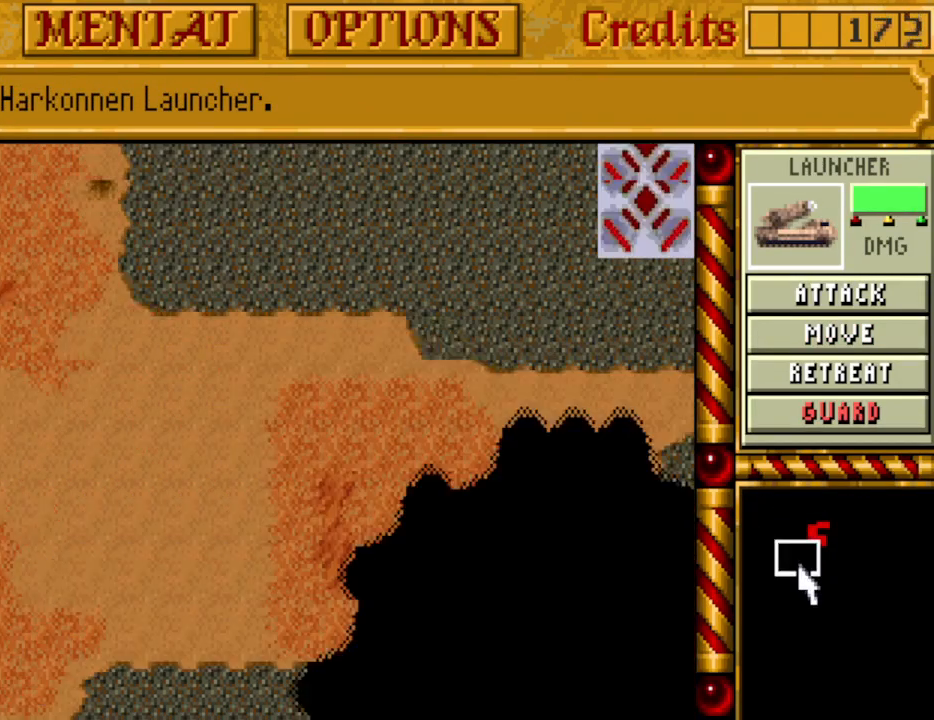
{"keys": [], "events": []}
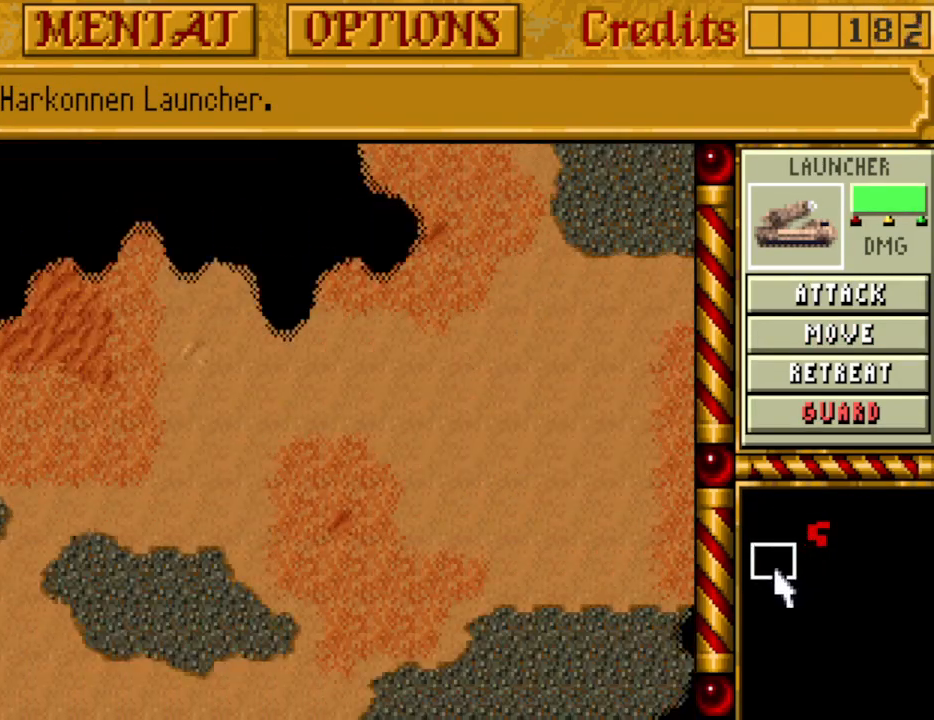
{"keys": [], "events": []}
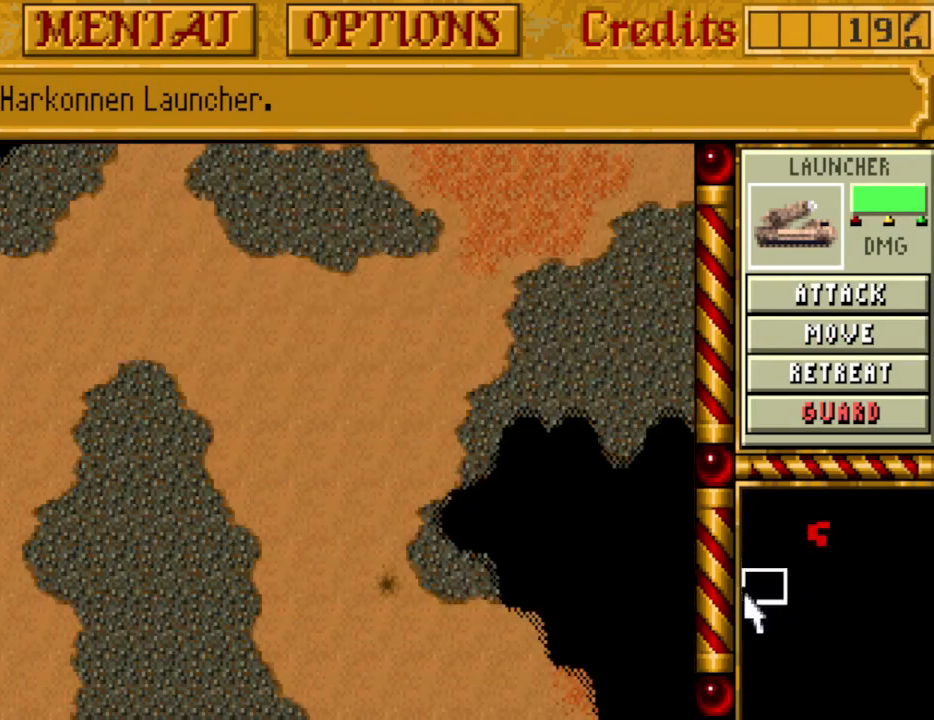
{"keys": [], "events": []}
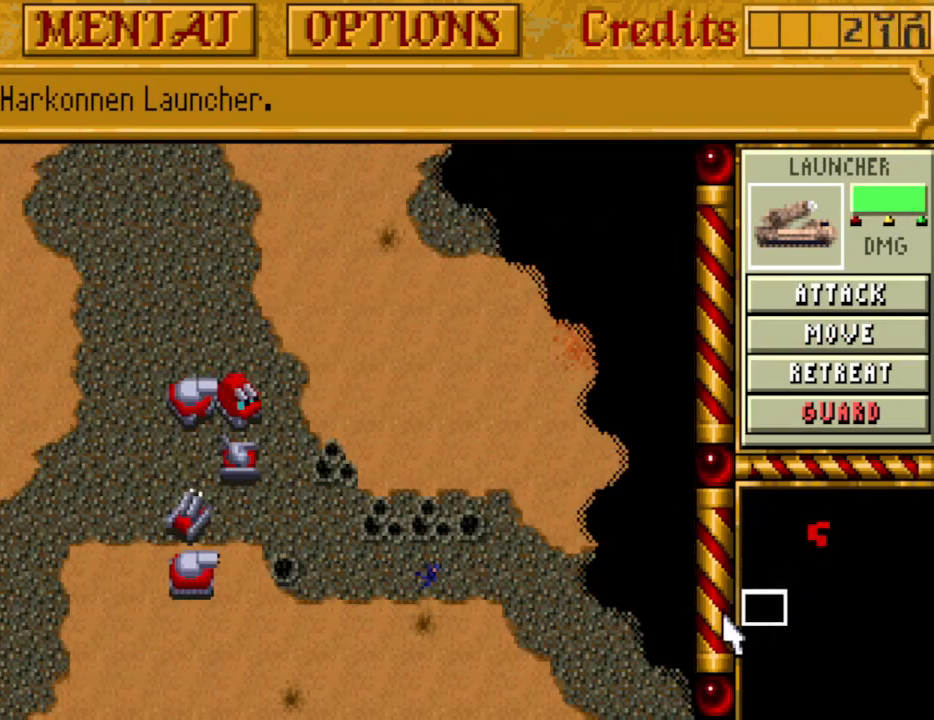
{"keys": [], "events": []}
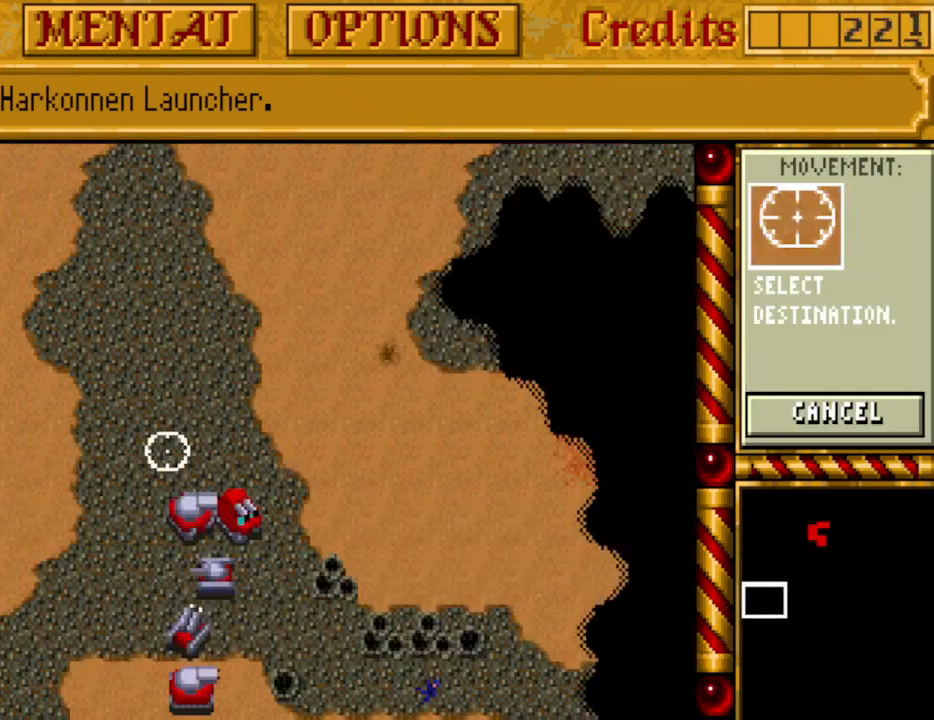
{"keys": [], "events": []}
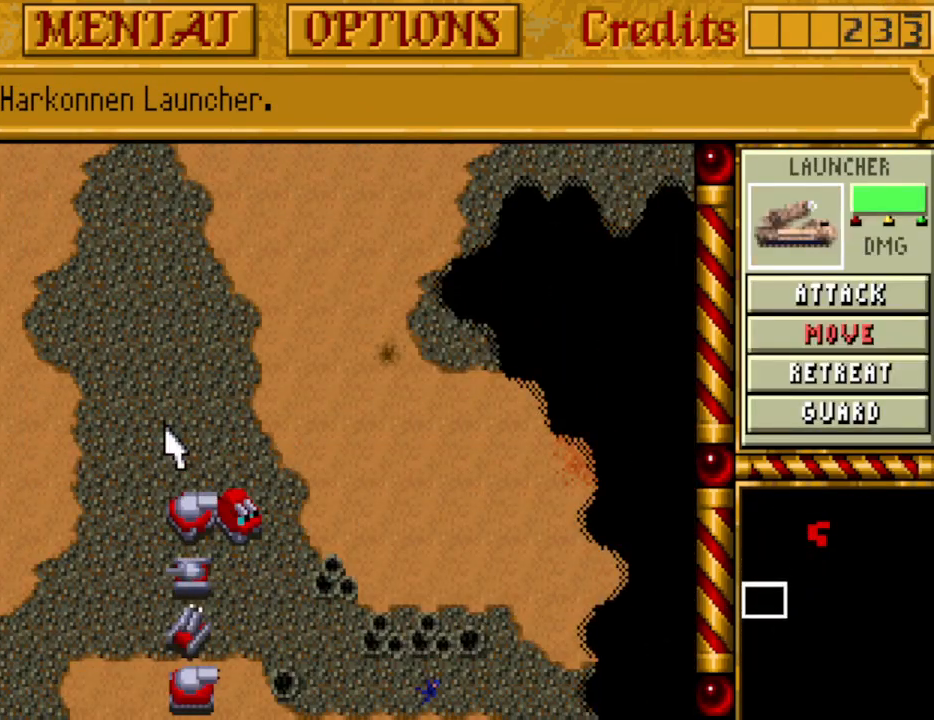
{"keys": [], "events": [[300, "right", "down"], [400, "right", "up"]]}
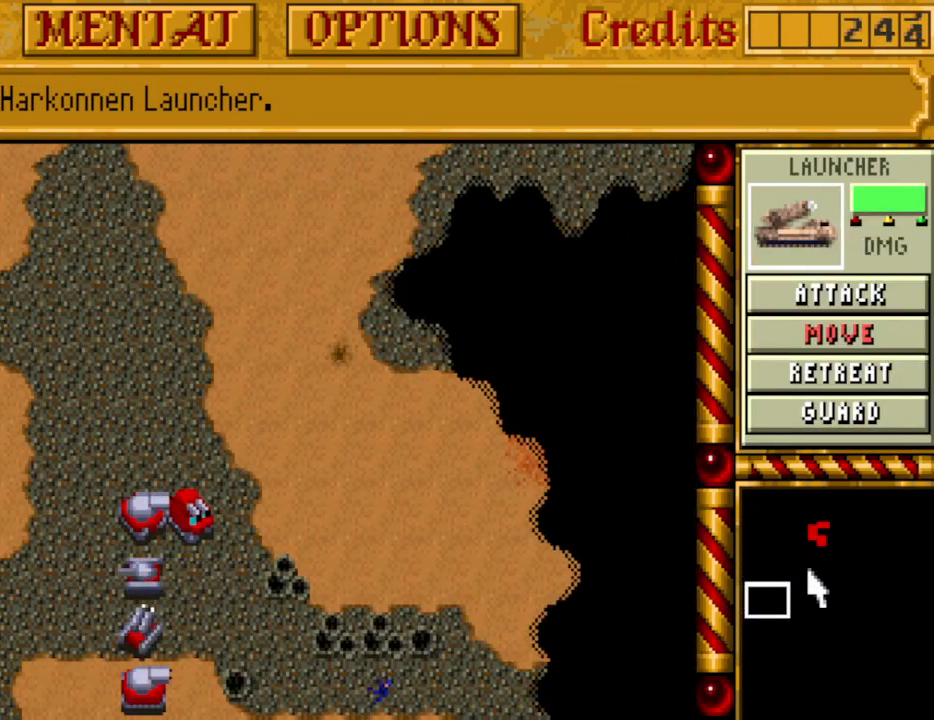
{"keys": [], "events": []}
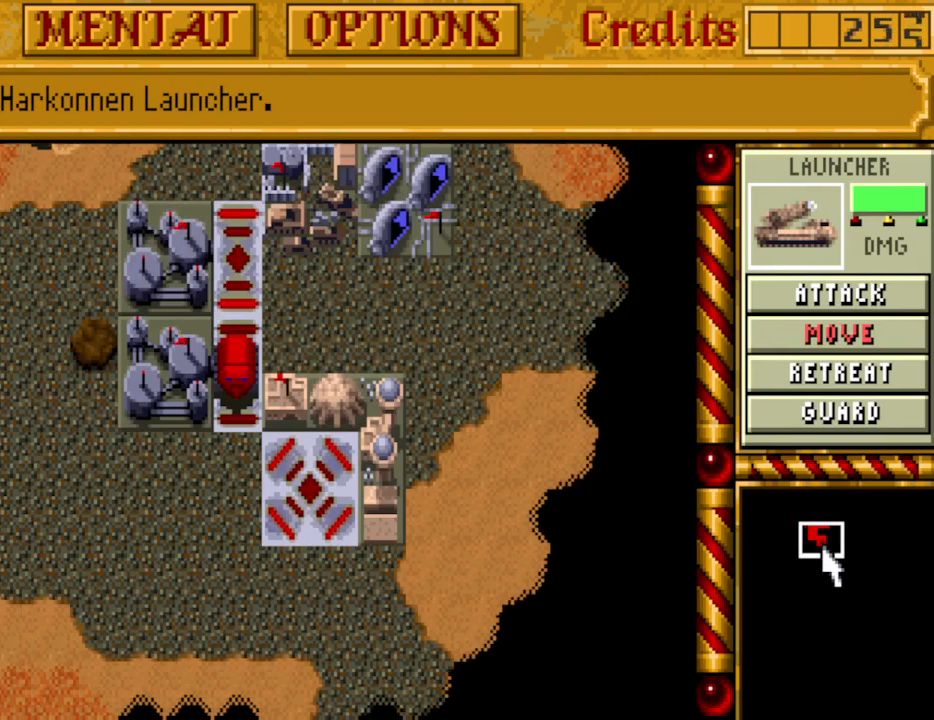
{"keys": [], "events": []}
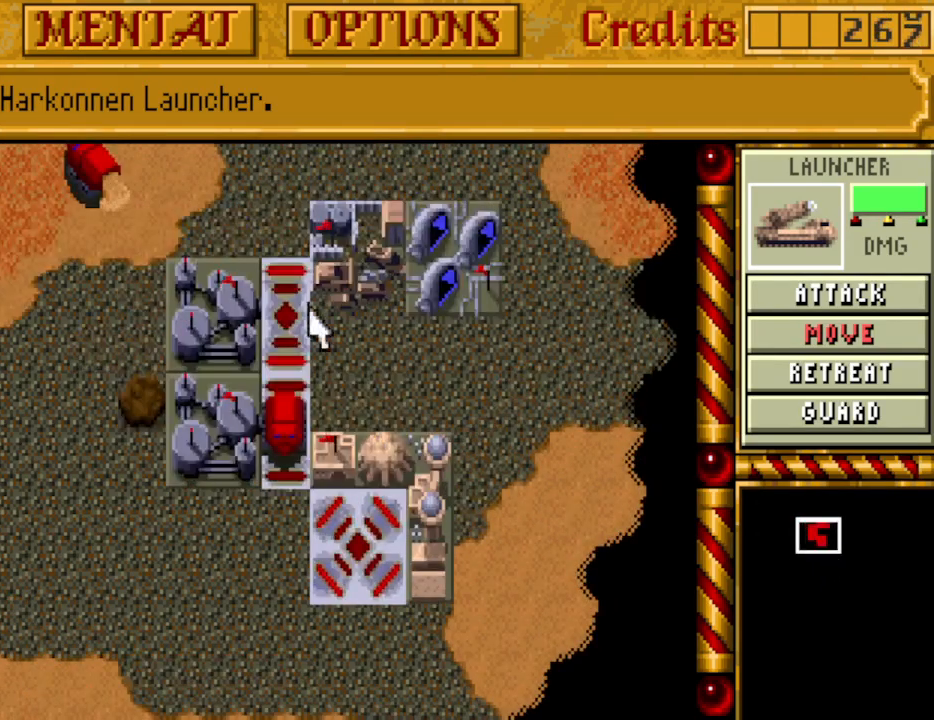
{"keys": [], "events": []}
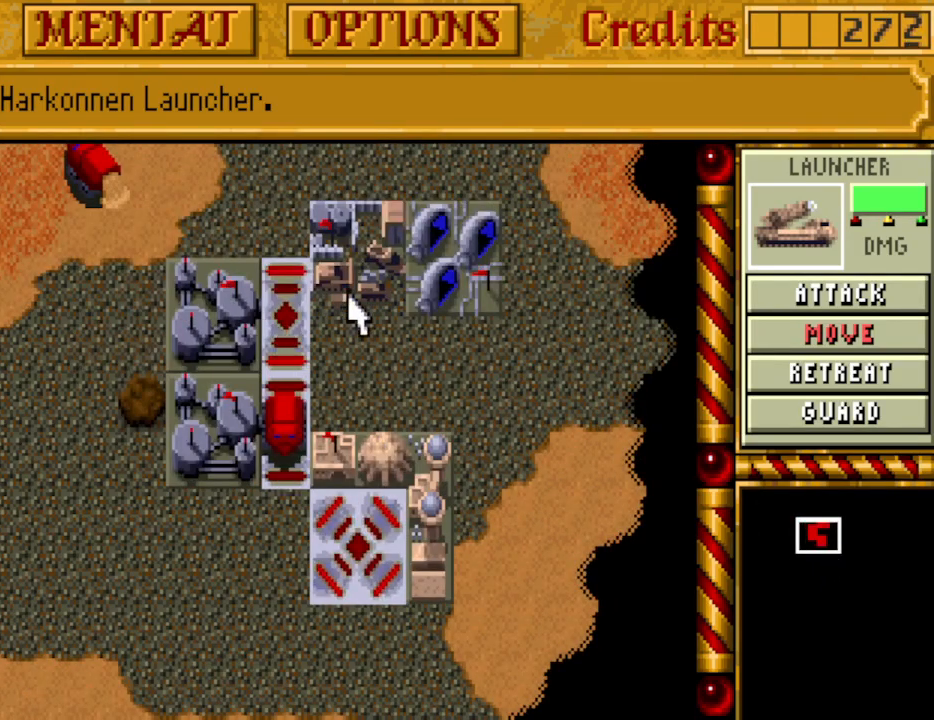
{"keys": [], "events": [[400, "left", "down"], [400, "up", "down"], [500, "left", "up"], [500, "up", "up"]]}
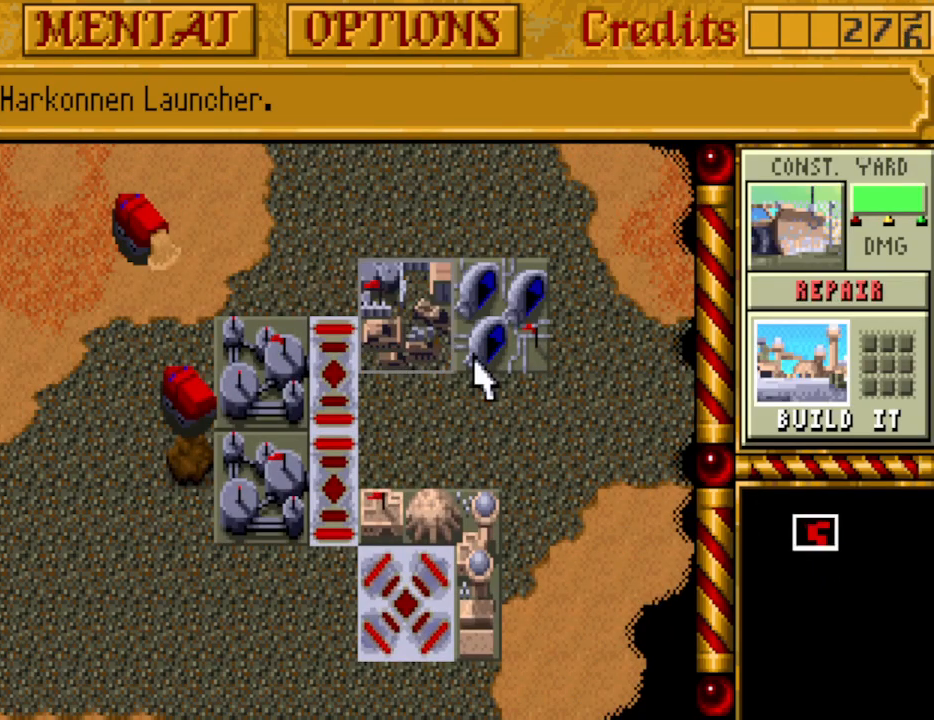
{"keys": [], "events": [[233, "left", "down"], [333, "left", "up"]]}